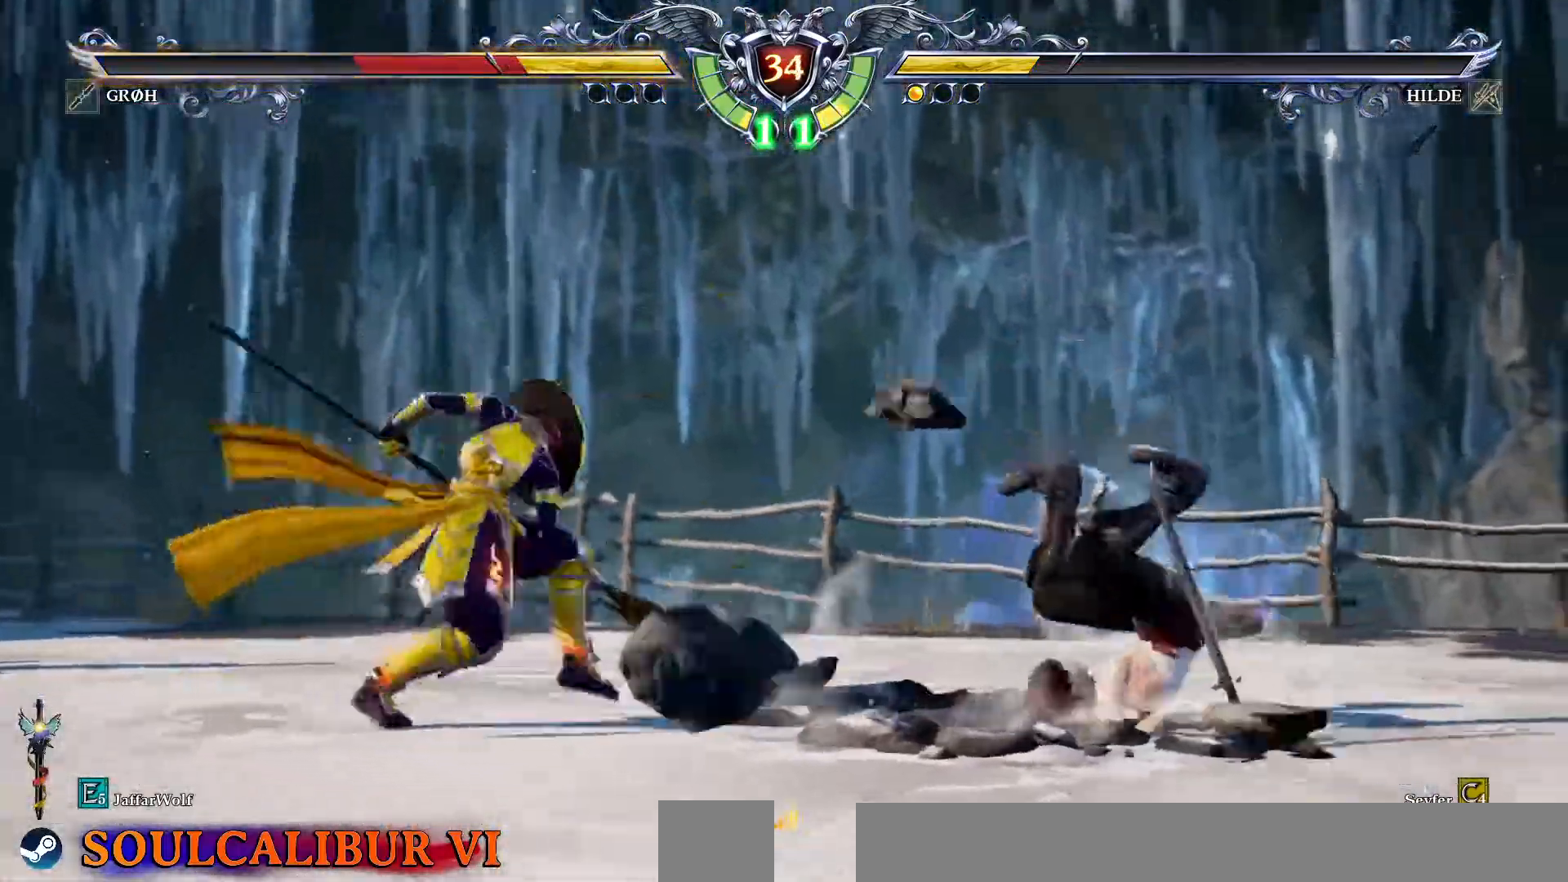
Gameplay with a controller (PlayStation layout); each line is a JSON object with the inputs held at the frame after it. "events" lists button and stick changes between this image and that frame as [ms after this image, input, new state], when the widget could be followed in between. Not read: L1 L3 R1 R3.
{"buttons": ["DPAD_RIGHT"], "events": [[183, "CROSS", "down"], [367, "CROSS", "up"], [417, "DPAD_RIGHT", "down"]]}
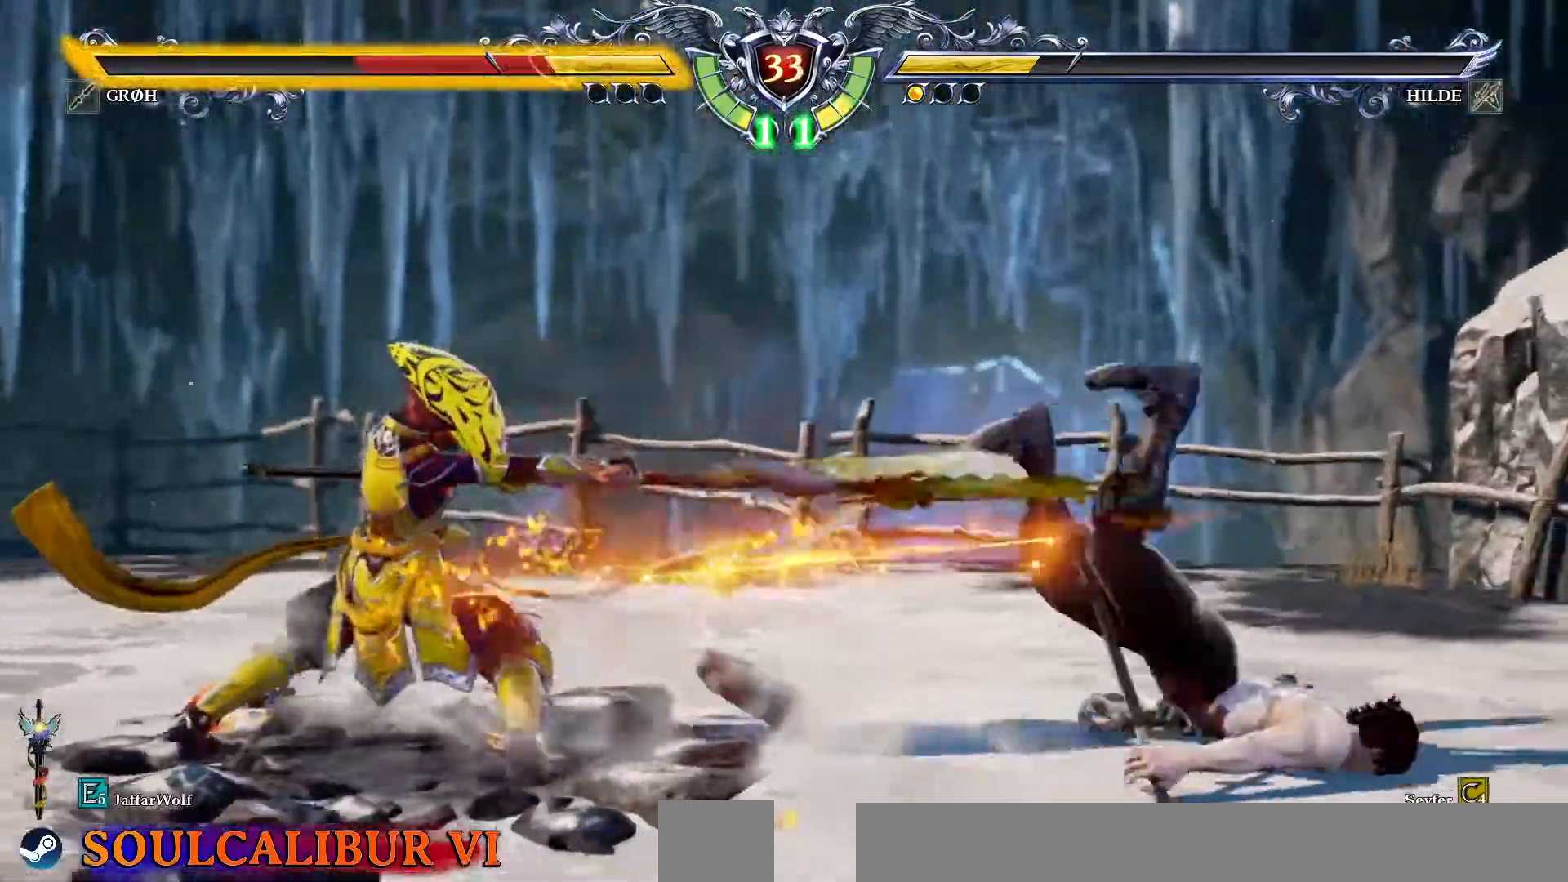
{"buttons": ["R2", "DPAD_RIGHT"], "events": [[67, "R2", "down"], [167, "R2", "up"], [267, "R2", "down"], [333, "R2", "up"], [433, "R2", "down"]]}
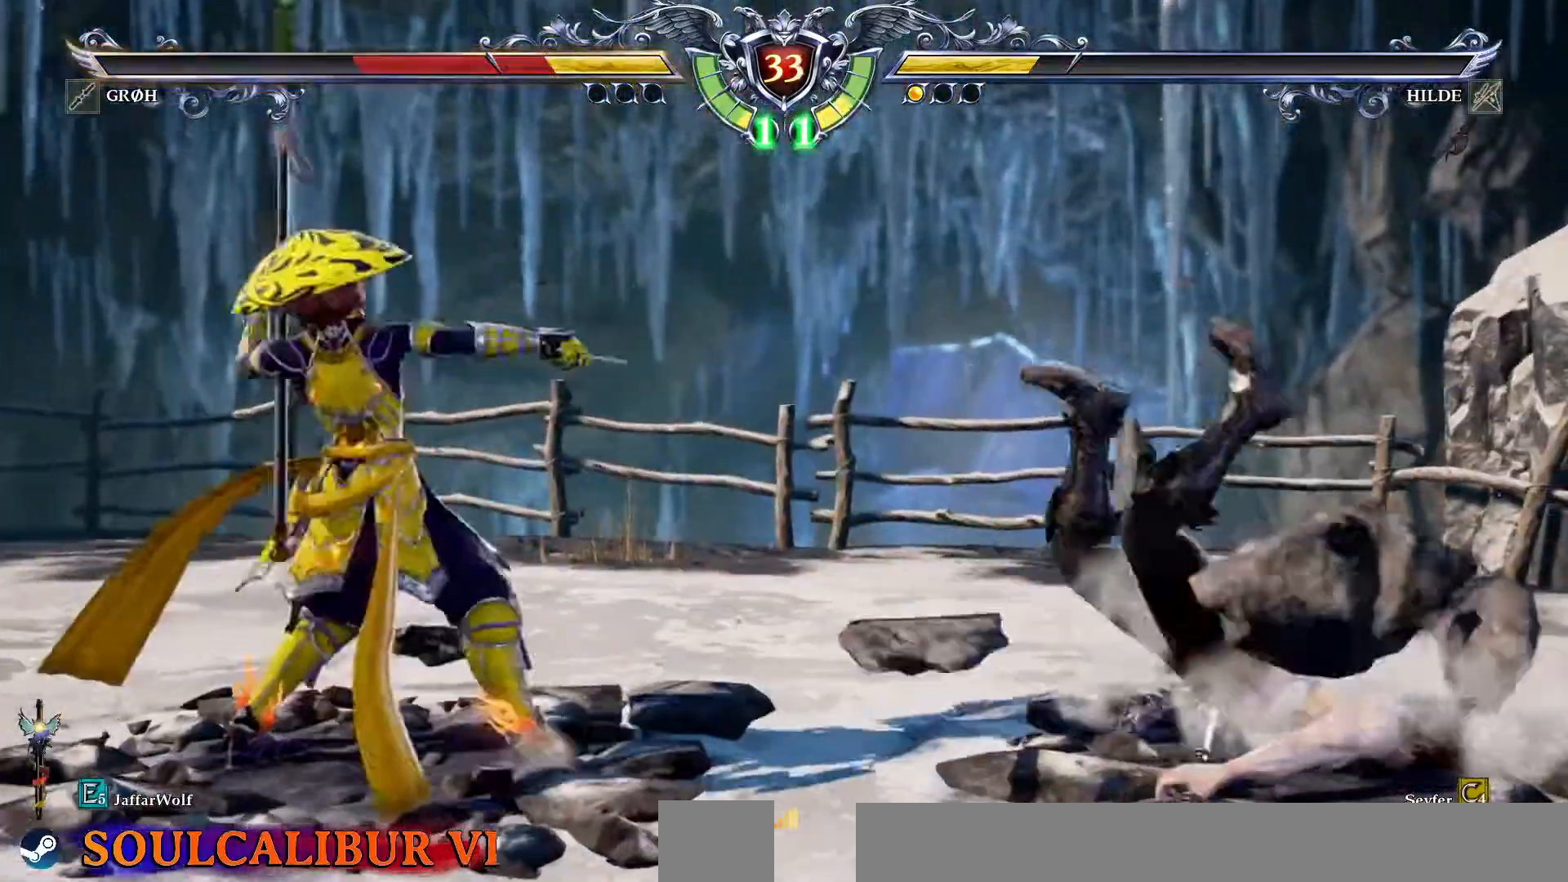
{"buttons": ["DPAD_RIGHT"]}
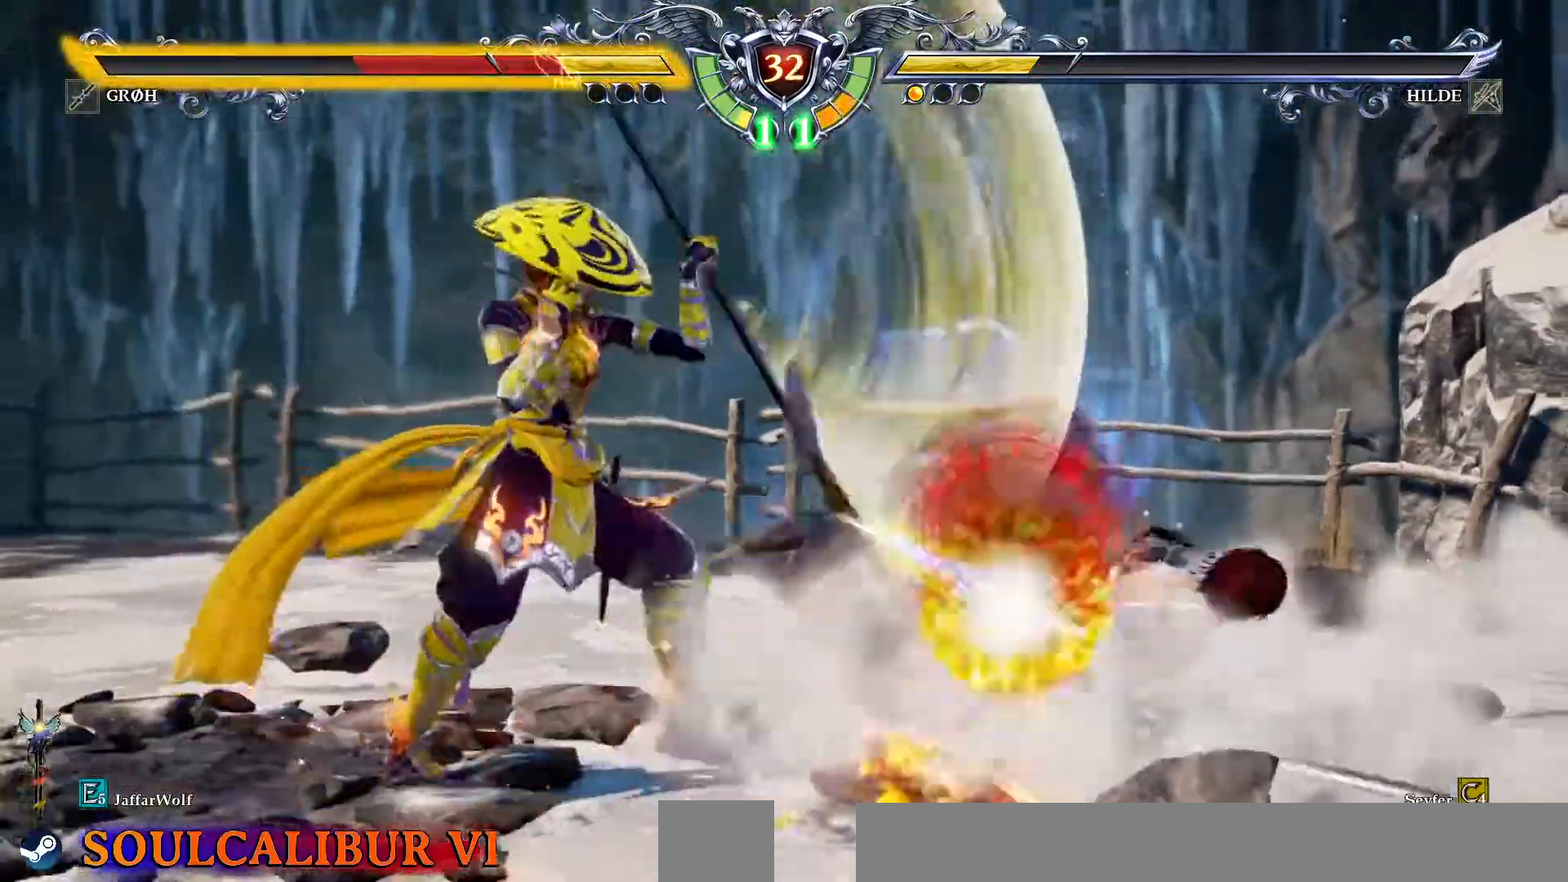
{"buttons": ["DPAD_RIGHT"], "events": [[217, "DPAD_RIGHT", "up"], [367, "DPAD_RIGHT", "down"]]}
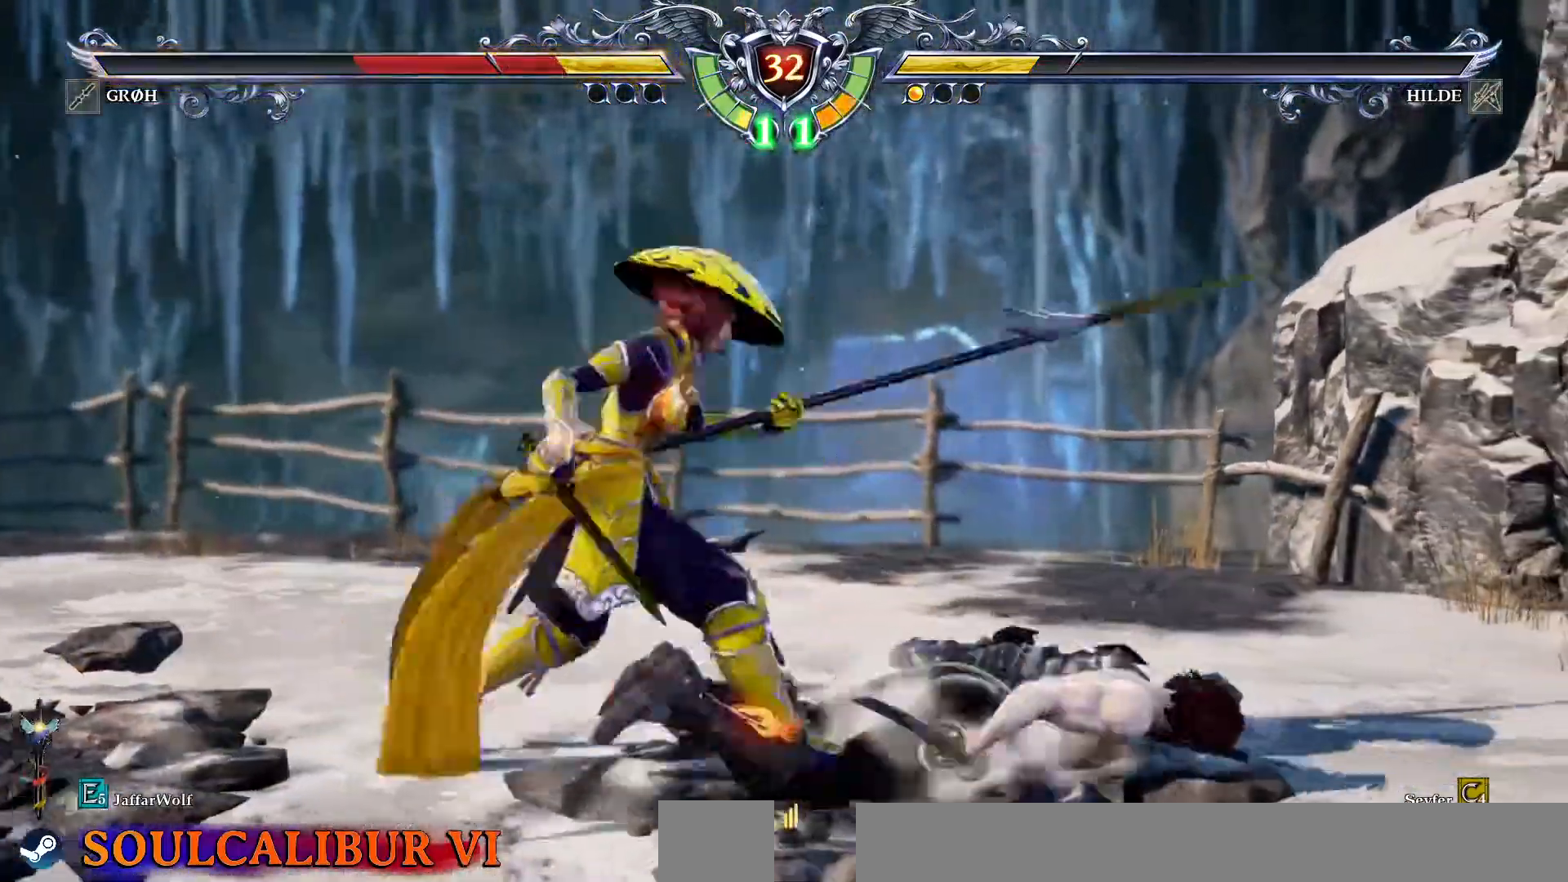
{"buttons": ["TRIANGLE", "DPAD_DOWN", "DPAD_RIGHT"]}
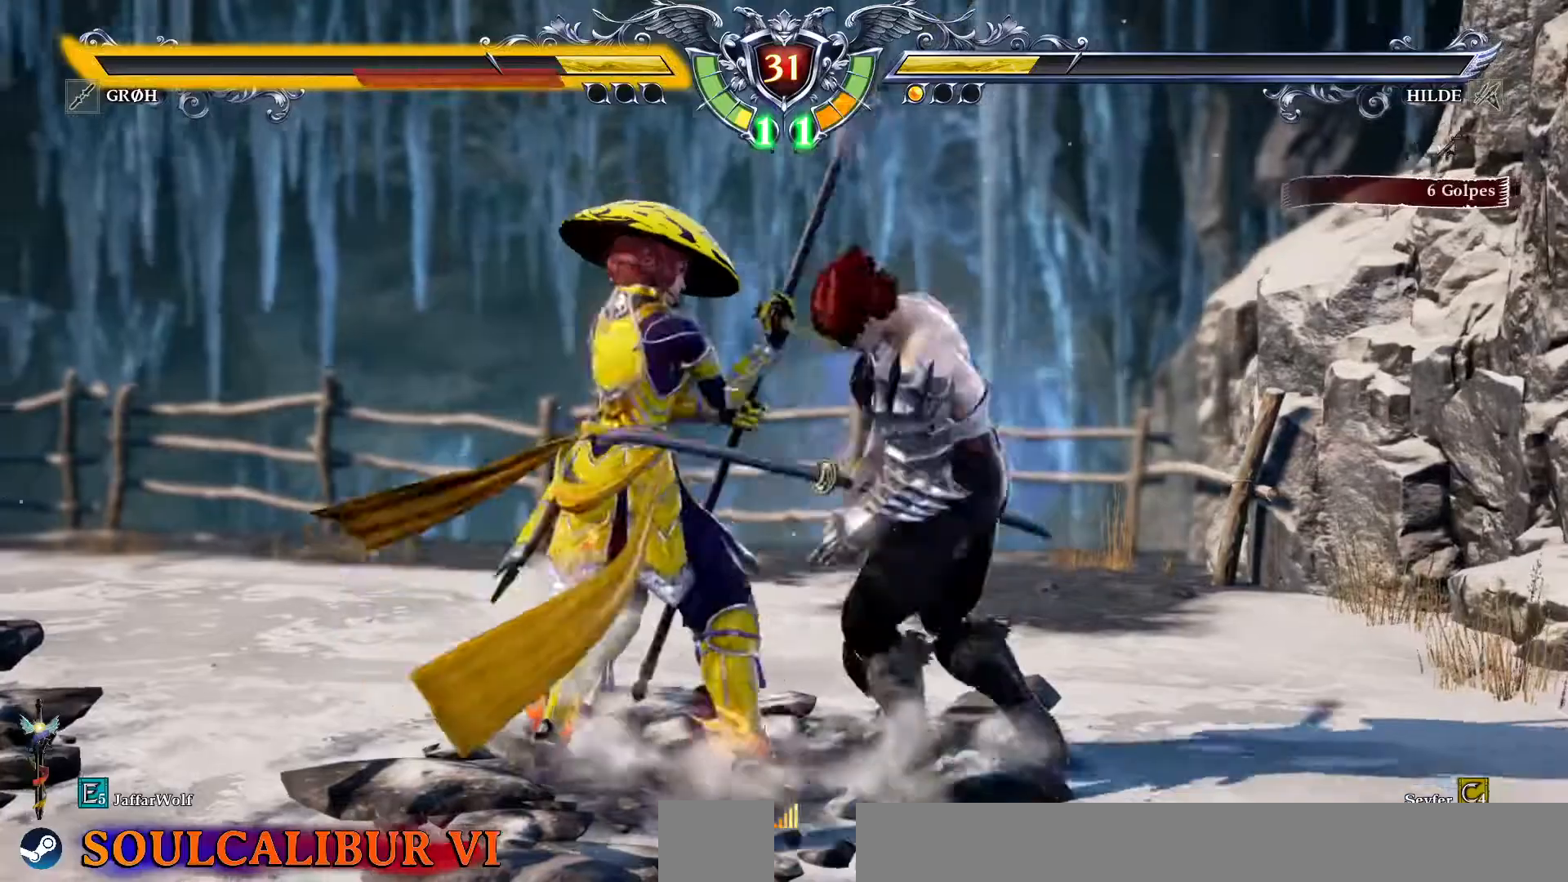
{"buttons": [], "events": [[67, "TRIANGLE", "up"], [133, "TRIANGLE", "down"], [217, "TRIANGLE", "up"], [283, "TRIANGLE", "down"], [333, "TRIANGLE", "up"], [400, "DPAD_DOWN", "up"], [450, "DPAD_RIGHT", "up"]]}
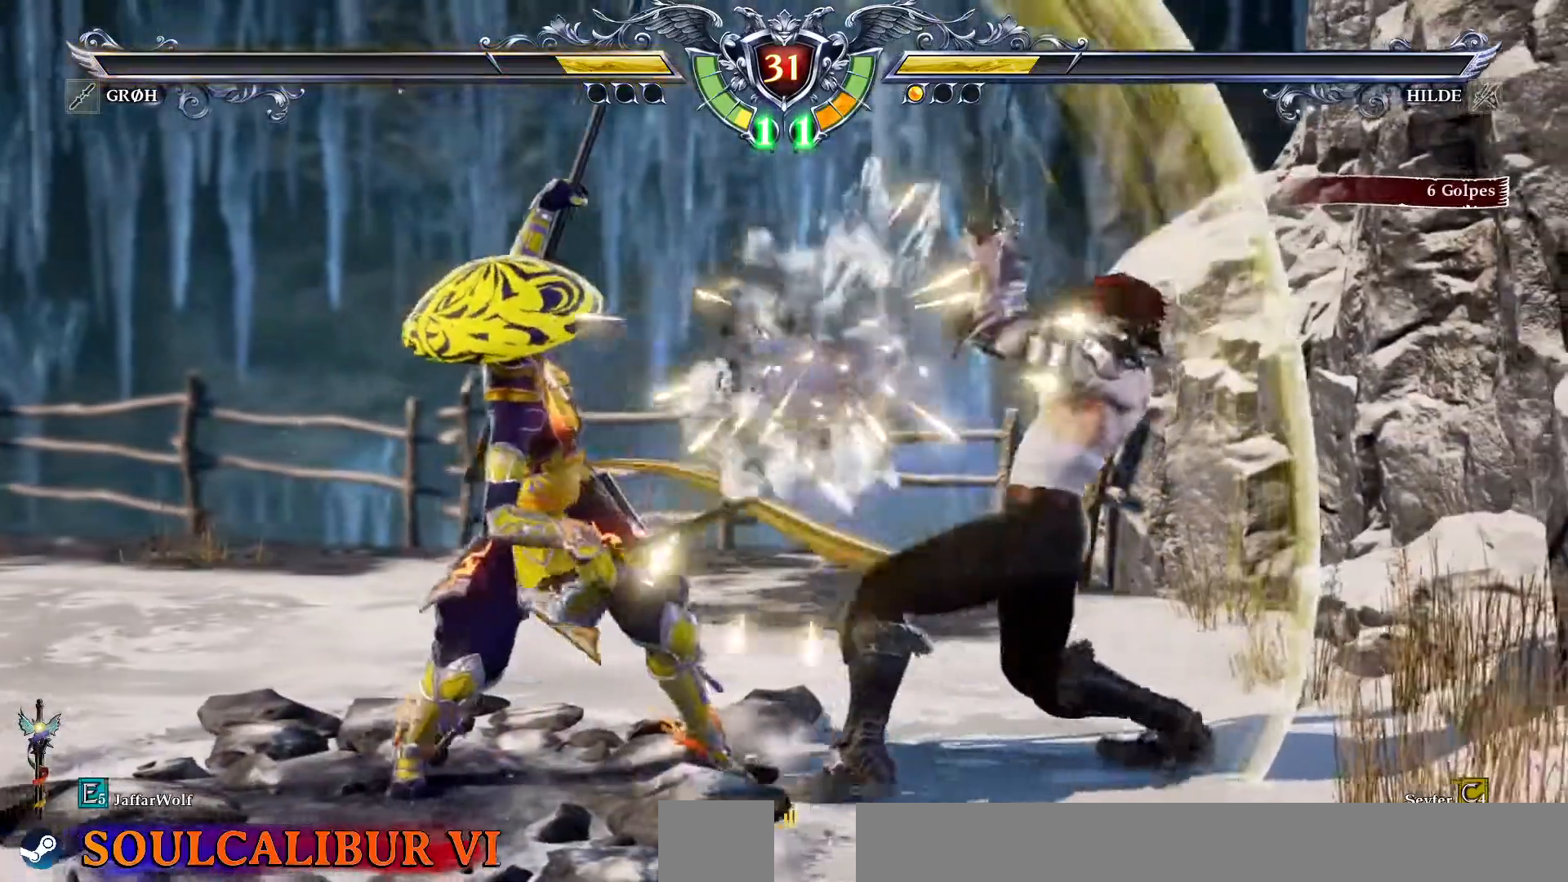
{"buttons": ["CROSS"], "events": [[300, "CROSS", "down"]]}